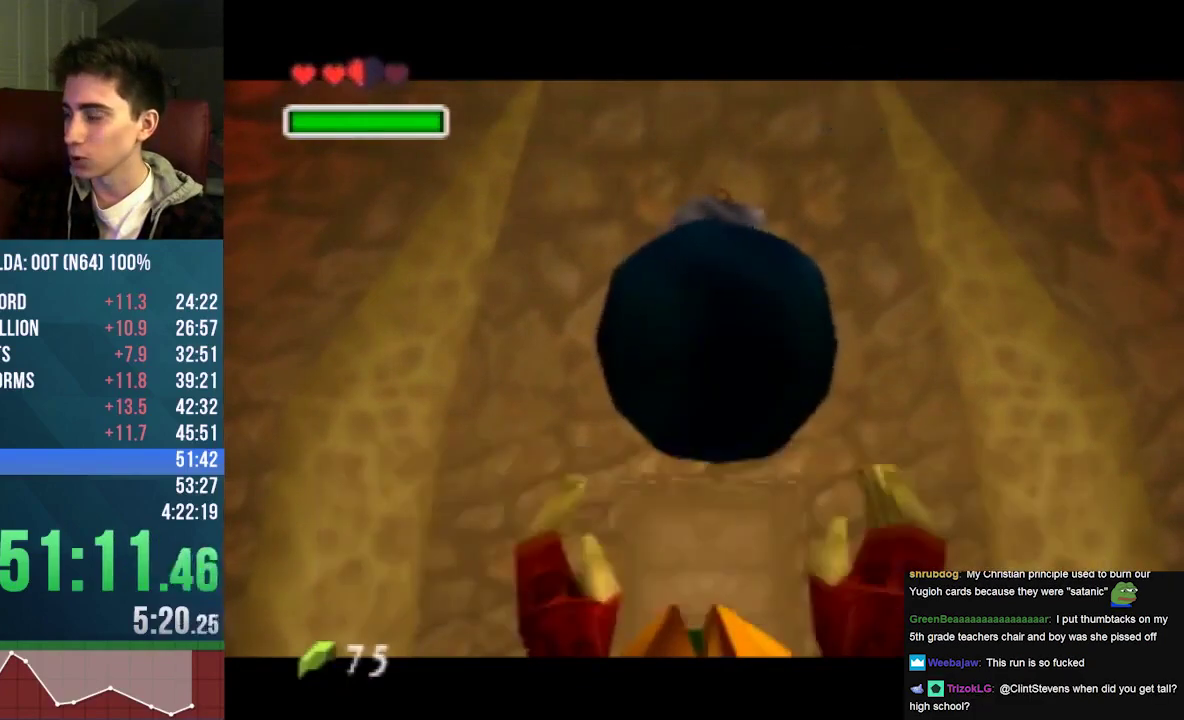
Gameplay with a controller (Nintendo layout); each line is a JSON object with the inputs held at the frame after it. "events" lists button and stick changes between this image and that frame as [ms after this image, input, new state], when the widget could be followed in between. Not read: L3 R3 Z.
{"buttons": [], "left_stick": "up-left", "events": [[333, "left_stick", "left"], [500, "left_stick", "up-left"]]}
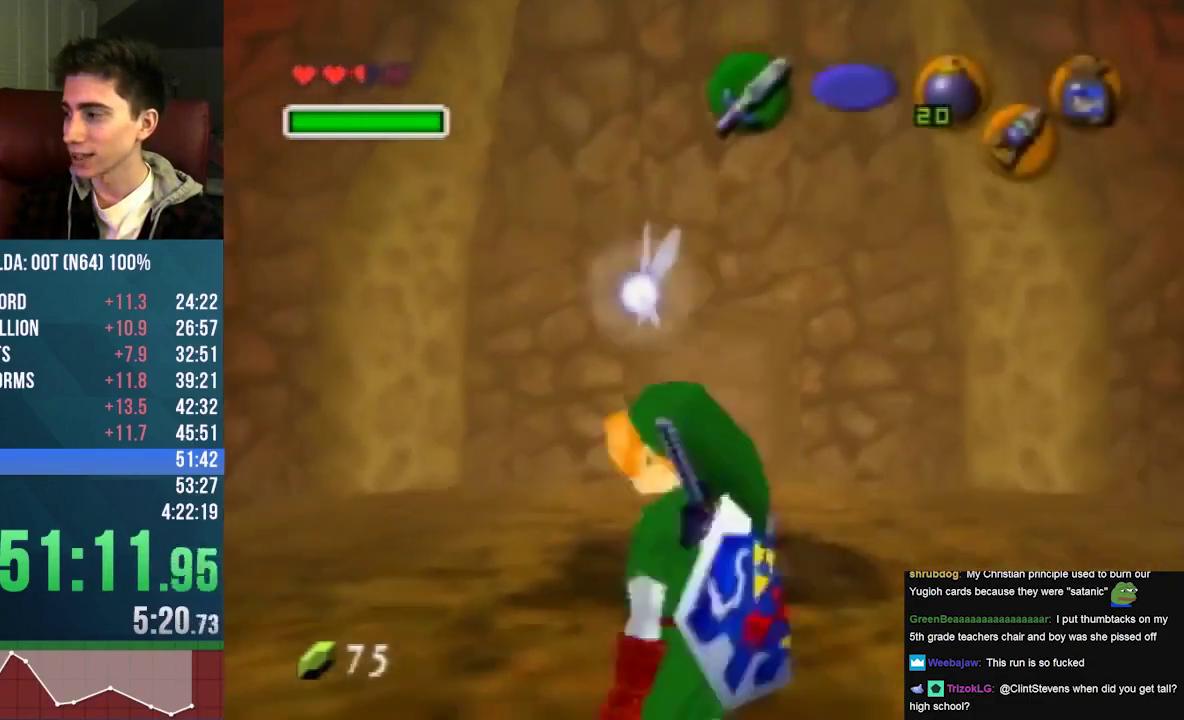
{"buttons": ["C_DOWN"], "left_stick": "center", "events": [[133, "left_stick", "up"], [400, "left_stick", "center"], [467, "C_DOWN", "down"]]}
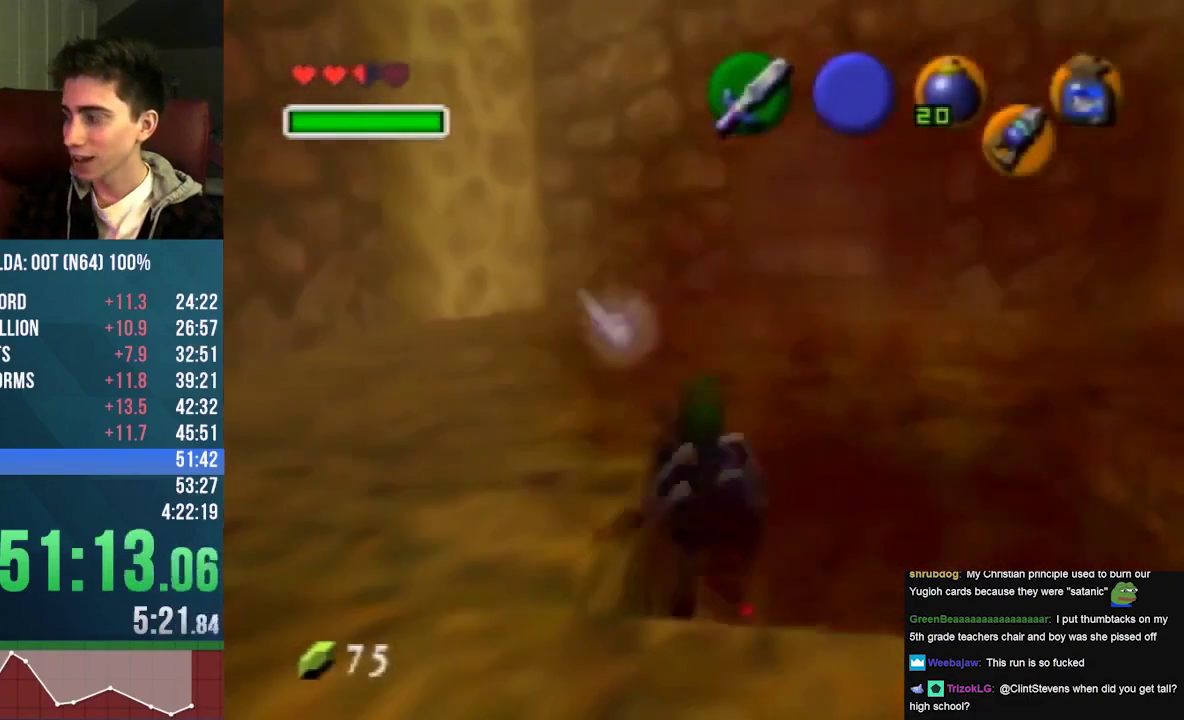
{"buttons": ["C_DOWN"], "left_stick": "center", "events": [[67, "C_DOWN", "up"], [233, "C_DOWN", "down"]]}
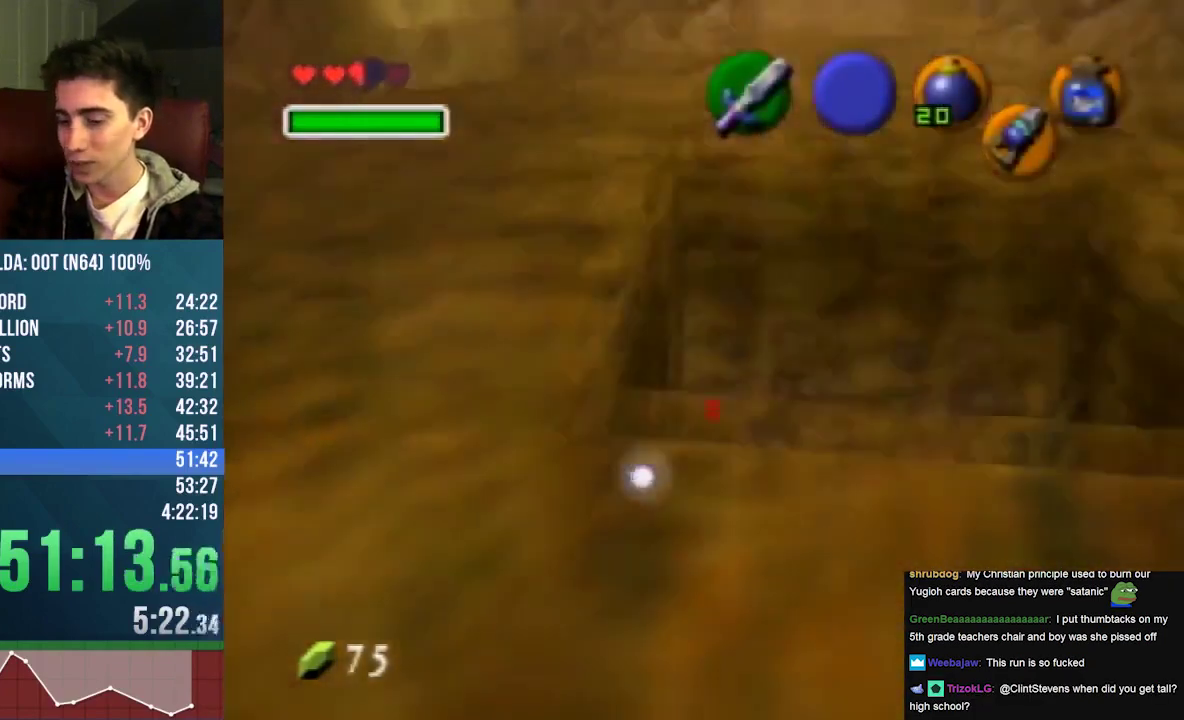
{"buttons": [], "left_stick": "center", "events": [[67, "C_DOWN", "up"], [133, "C_DOWN", "down"], [200, "C_DOWN", "up"], [267, "C_DOWN", "down"], [433, "C_DOWN", "up"]]}
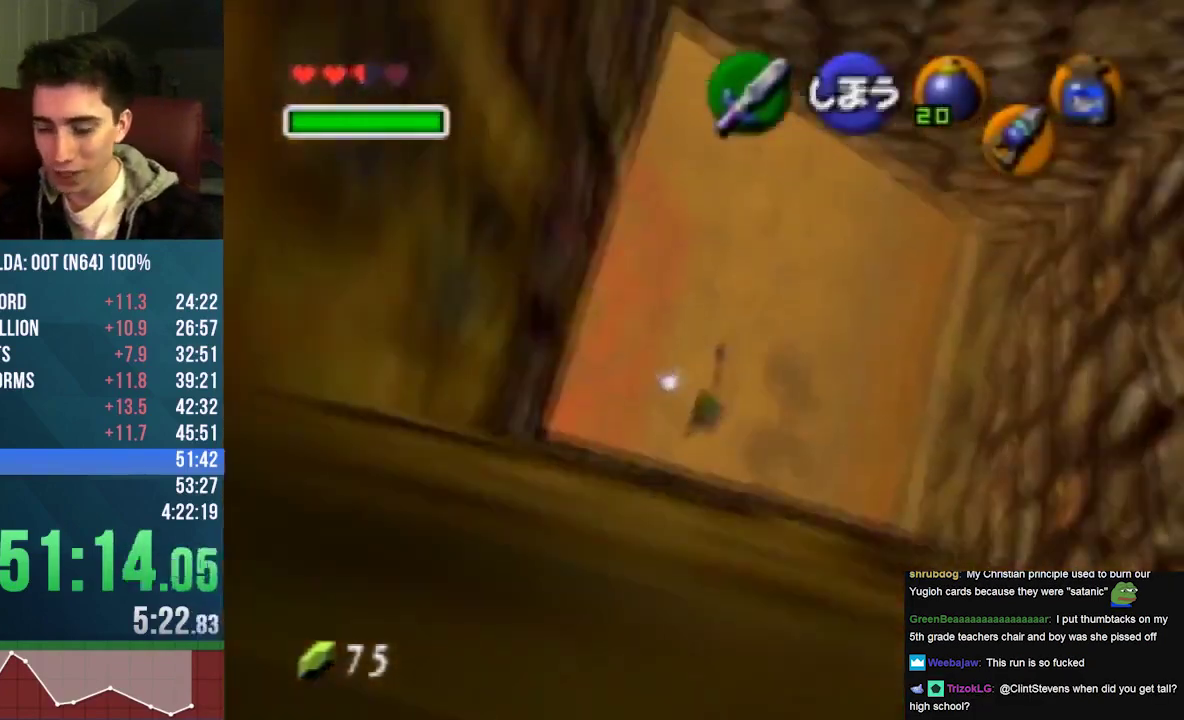
{"buttons": ["C_DOWN"], "left_stick": "center", "events": [[33, "C_DOWN", "down"]]}
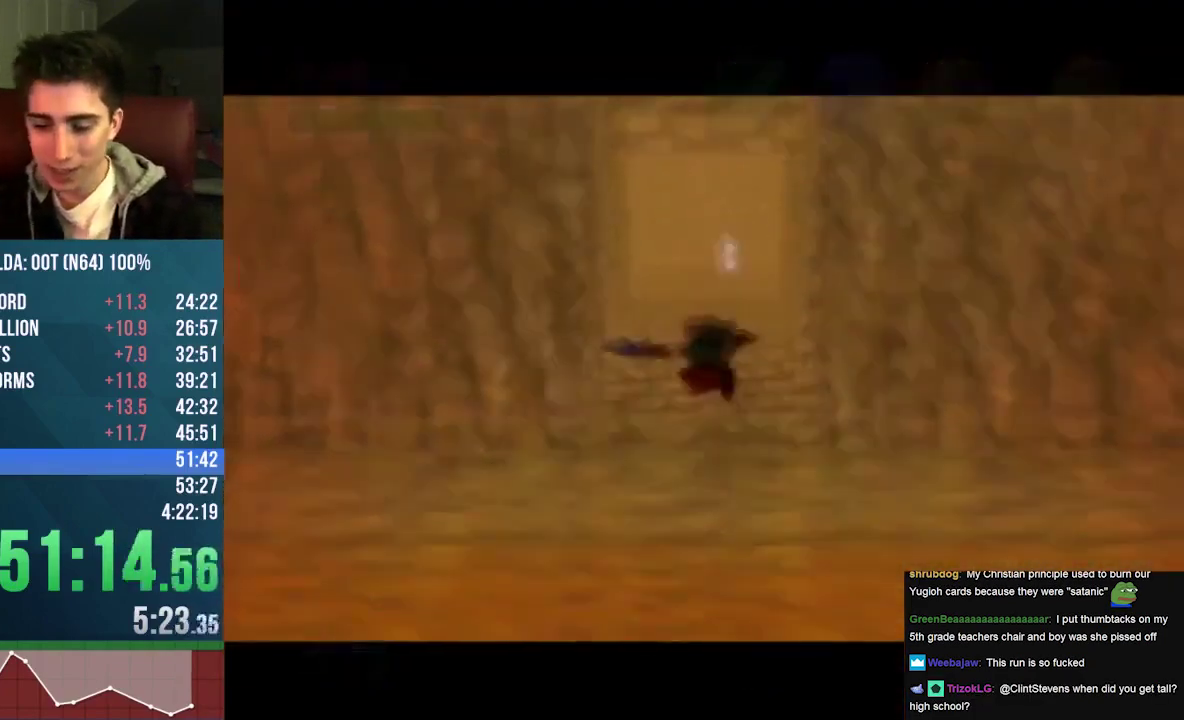
{"buttons": [], "left_stick": "center", "events": [[367, "C_DOWN", "up"]]}